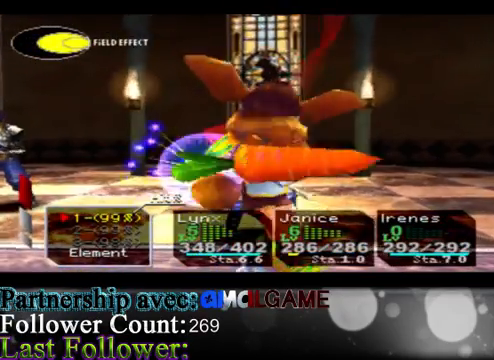
Gameplay with a controller (Xbox layout); each line is a JSON object with the inputs held at the frame after it. "events" lists button and stick changes between this image and that frame as [ms after this image, input, new state], when the widget could be followed in between. Not read: L3 R3 right_stick.
{"buttons": [], "left_stick": "down", "events": [[467, "left_stick", "down"]]}
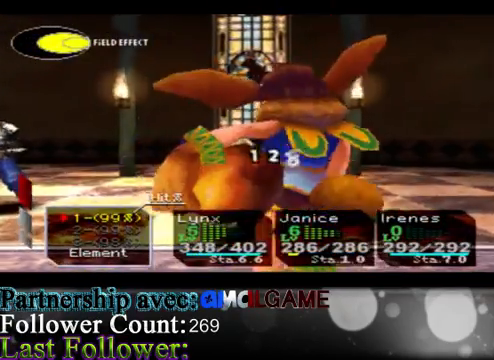
{"buttons": [], "left_stick": "down", "events": [[267, "left_stick", "center"], [367, "left_stick", "down"]]}
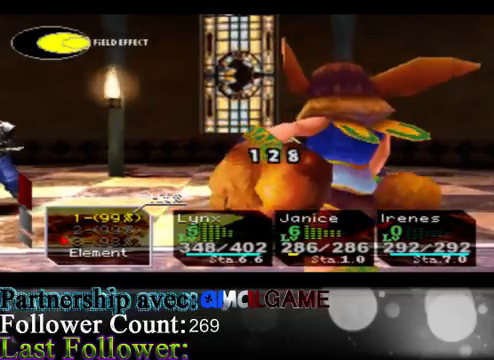
{"buttons": [], "left_stick": "center", "events": [[100, "left_stick", "center"], [233, "left_stick", "down"], [433, "left_stick", "center"]]}
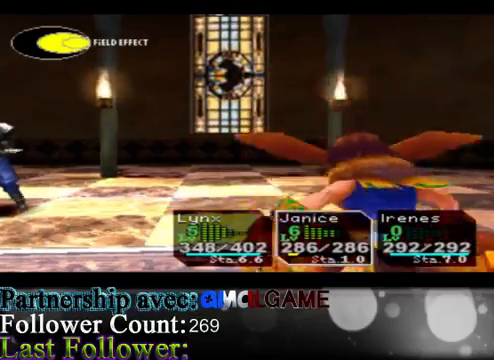
{"buttons": [], "left_stick": "center", "events": []}
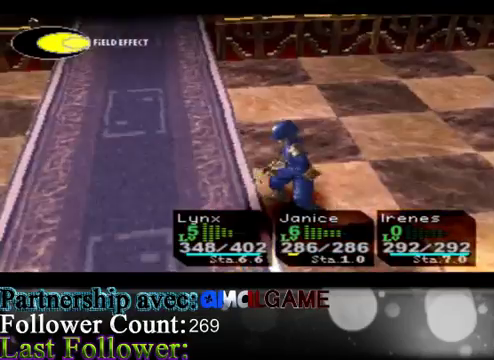
{"buttons": [], "left_stick": "center", "events": []}
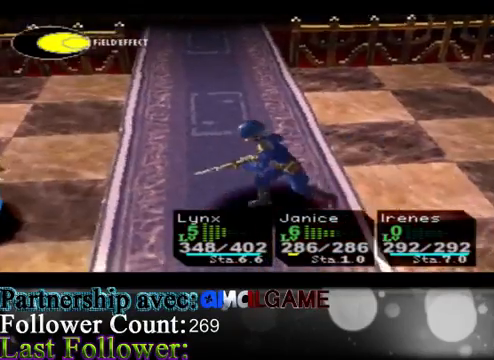
{"buttons": [], "left_stick": "center", "events": []}
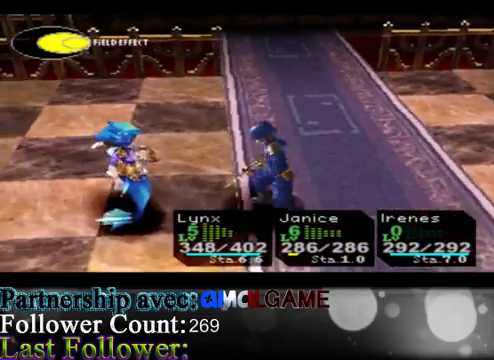
{"buttons": [], "left_stick": "center", "events": []}
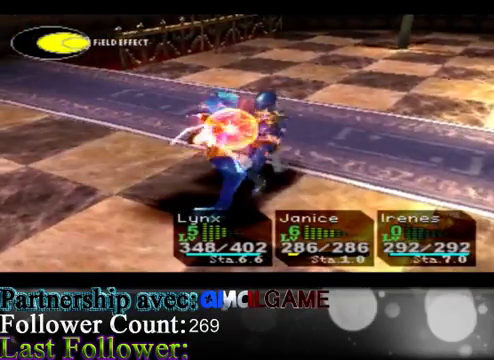
{"buttons": [], "left_stick": "center", "events": []}
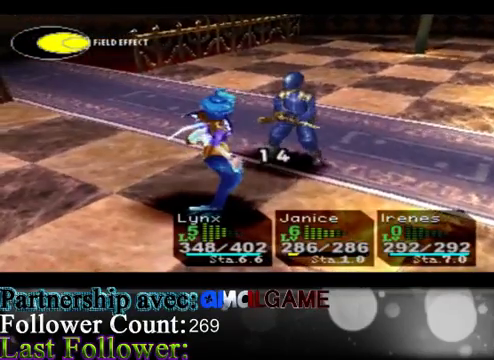
{"buttons": [], "left_stick": "center", "events": []}
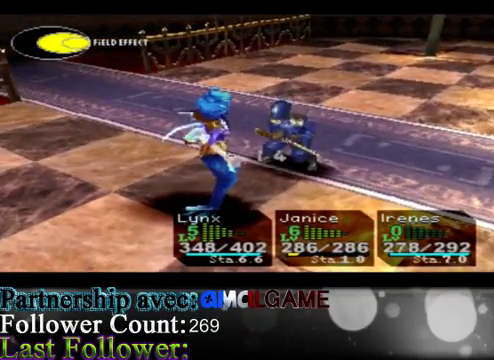
{"buttons": [], "left_stick": "center", "events": []}
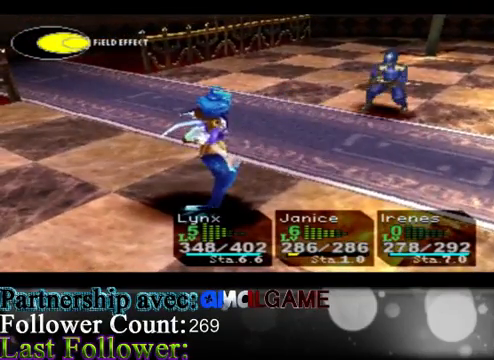
{"buttons": [], "left_stick": "center", "events": []}
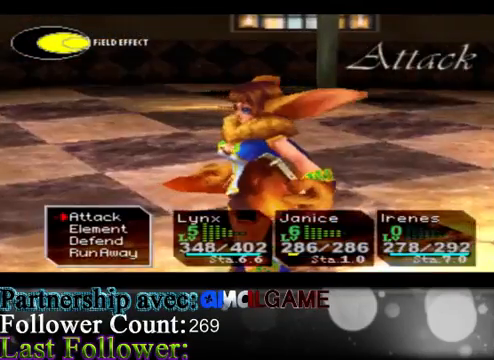
{"buttons": [], "left_stick": "down", "events": [[467, "left_stick", "down"]]}
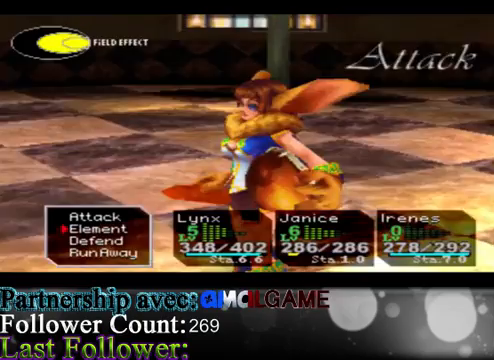
{"buttons": [], "left_stick": "center", "events": [[100, "left_stick", "center"], [200, "A", "down"], [400, "A", "up"]]}
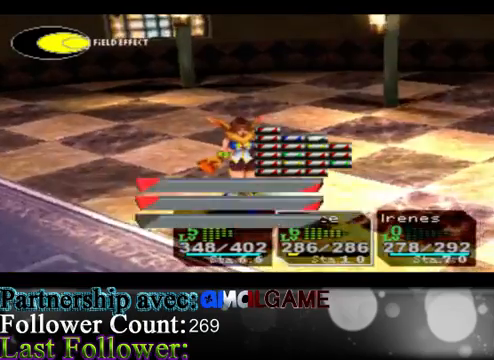
{"buttons": [], "left_stick": "center", "events": []}
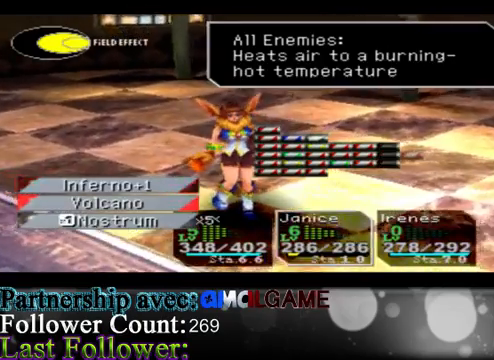
{"buttons": [], "left_stick": "down", "events": [[333, "left_stick", "down"]]}
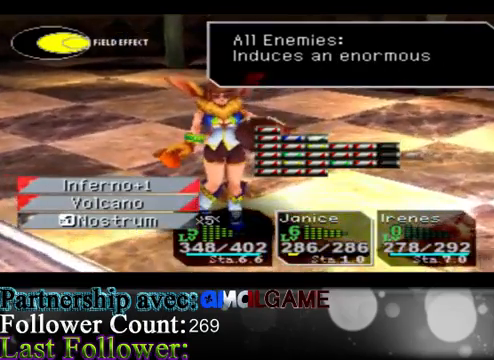
{"buttons": [], "left_stick": "center", "events": [[67, "left_stick", "center"]]}
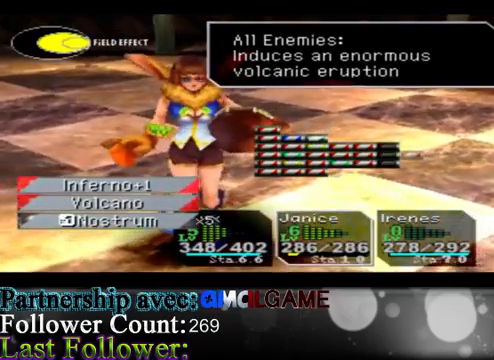
{"buttons": [], "left_stick": "center", "events": []}
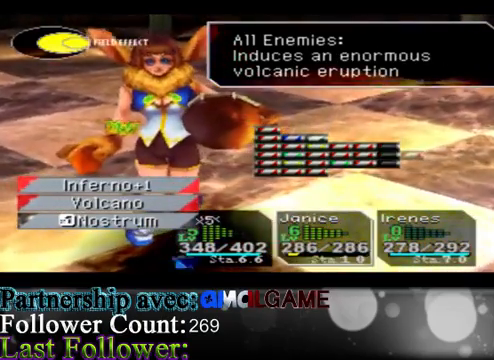
{"buttons": [], "left_stick": "center", "events": []}
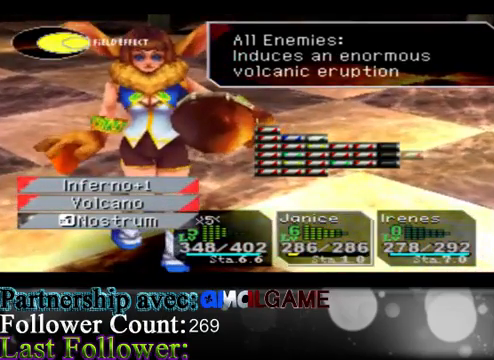
{"buttons": [], "left_stick": "center", "events": []}
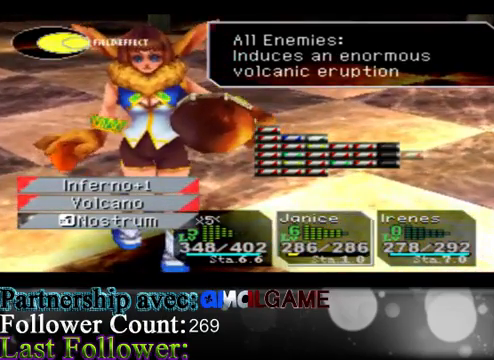
{"buttons": [], "left_stick": "center", "events": []}
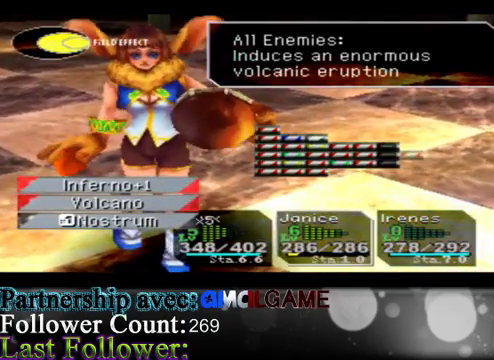
{"buttons": [], "left_stick": "center", "events": [[133, "A", "down"], [267, "A", "up"]]}
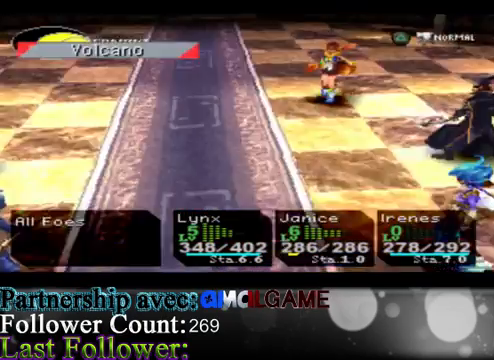
{"buttons": ["A"], "left_stick": "center", "events": [[500, "A", "down"]]}
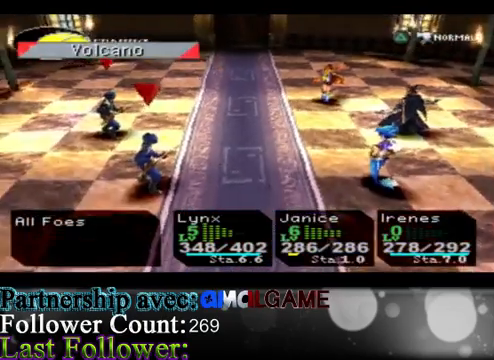
{"buttons": [], "left_stick": "center", "events": [[167, "A", "up"]]}